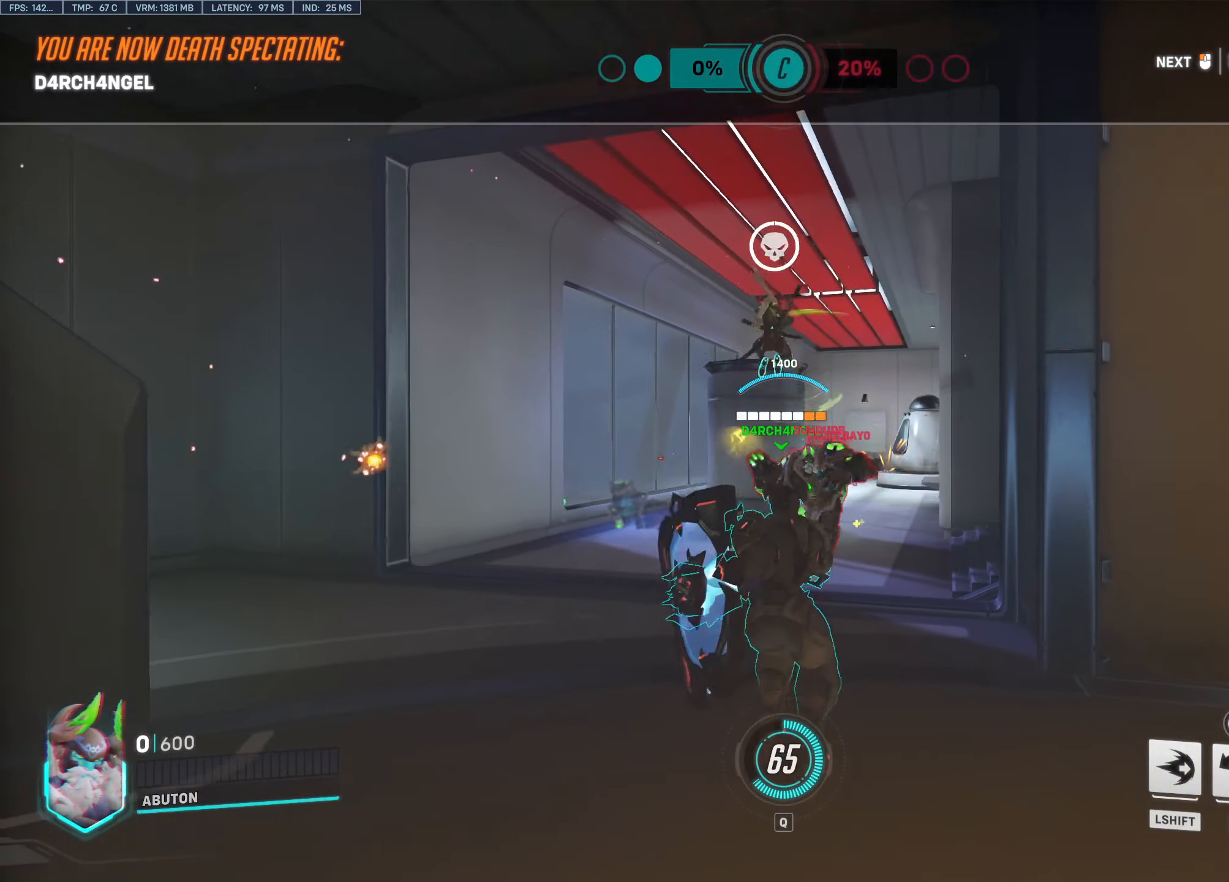
Gameplay with keyboard and mouse; each line is a JSON object with the keys and mouse buttons held at the frame after it. "events" lists presses ("down") and releases ("up") of "1", "2", "3", "4", "5", "a", "alt", "c", "caps_lock", "ctrl", "d", "e", "f", "g", "q", "r", "s", "shift", "space", "t", "tab", "v", "w", "x", "z", "mouse_left", "mouse_wheel" and "mouse_right" between this image and that frame as [ms after this image, input, new state], when the widget could be followed in between. "mouse_left", "mouse_wheel", "mouse_right" = the "left", "wheel", "right" buttons of the "mouse" list. No other keys are recorded. "wheel" means that the mouse wheel is clicked or scrolled. Not read: mouse_move.
{"keys": ["w"], "mouse": [], "events": []}
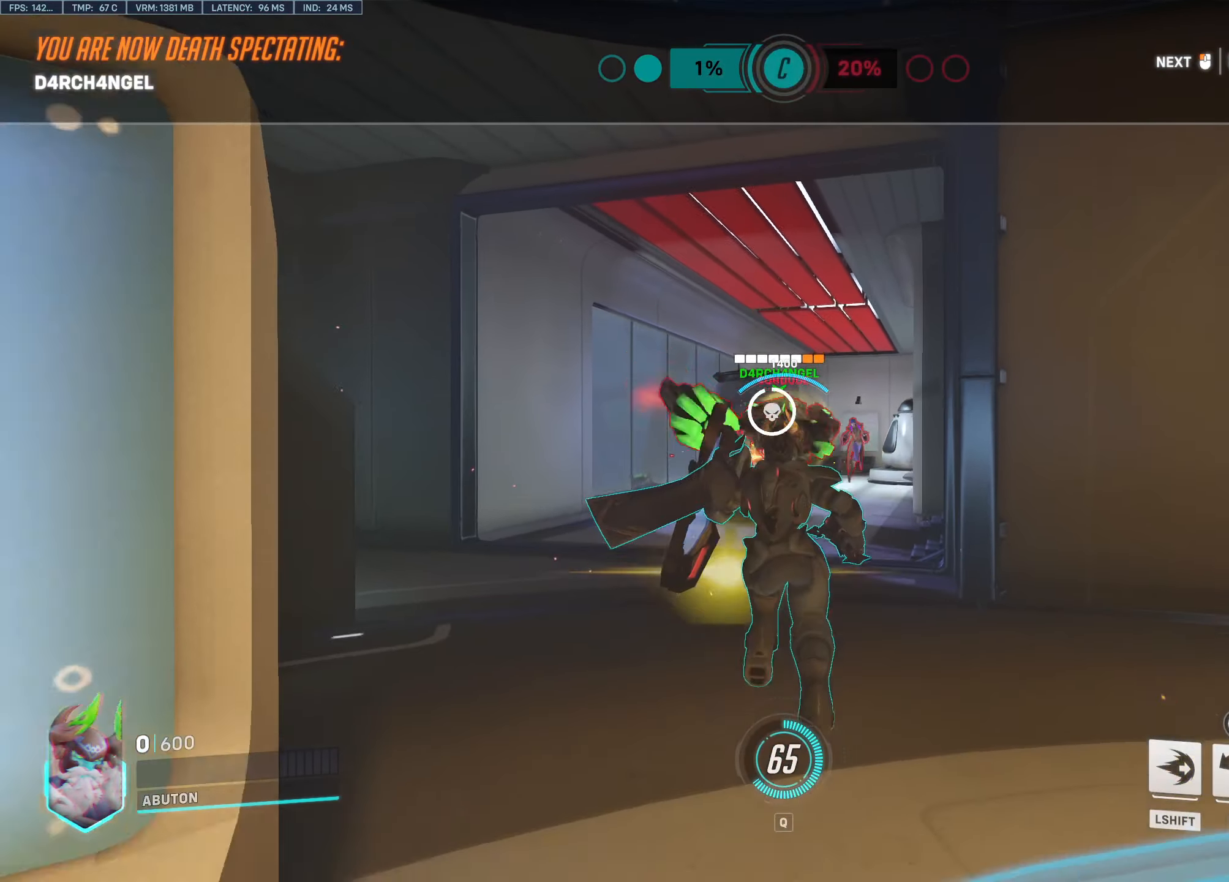
{"keys": ["w"], "mouse": [], "events": []}
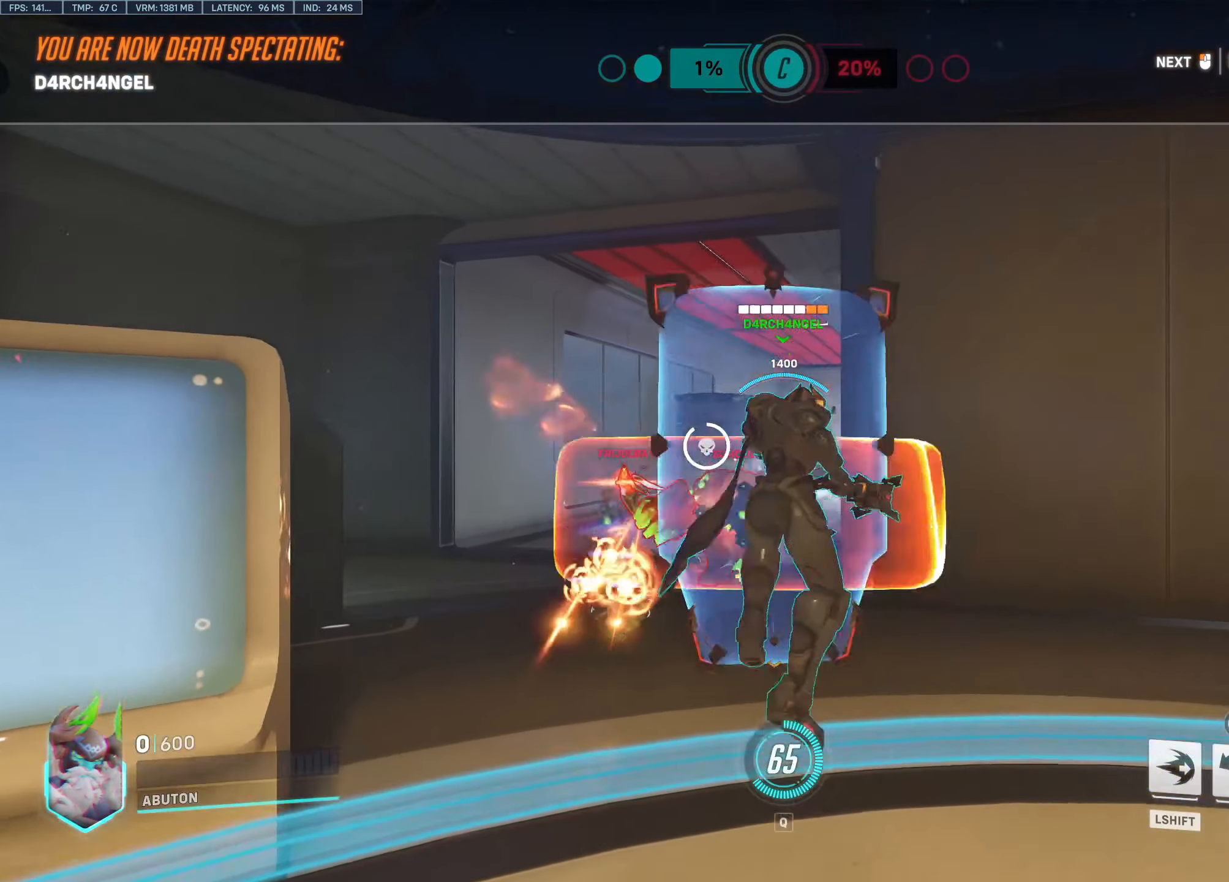
{"keys": ["w"], "mouse": [], "events": []}
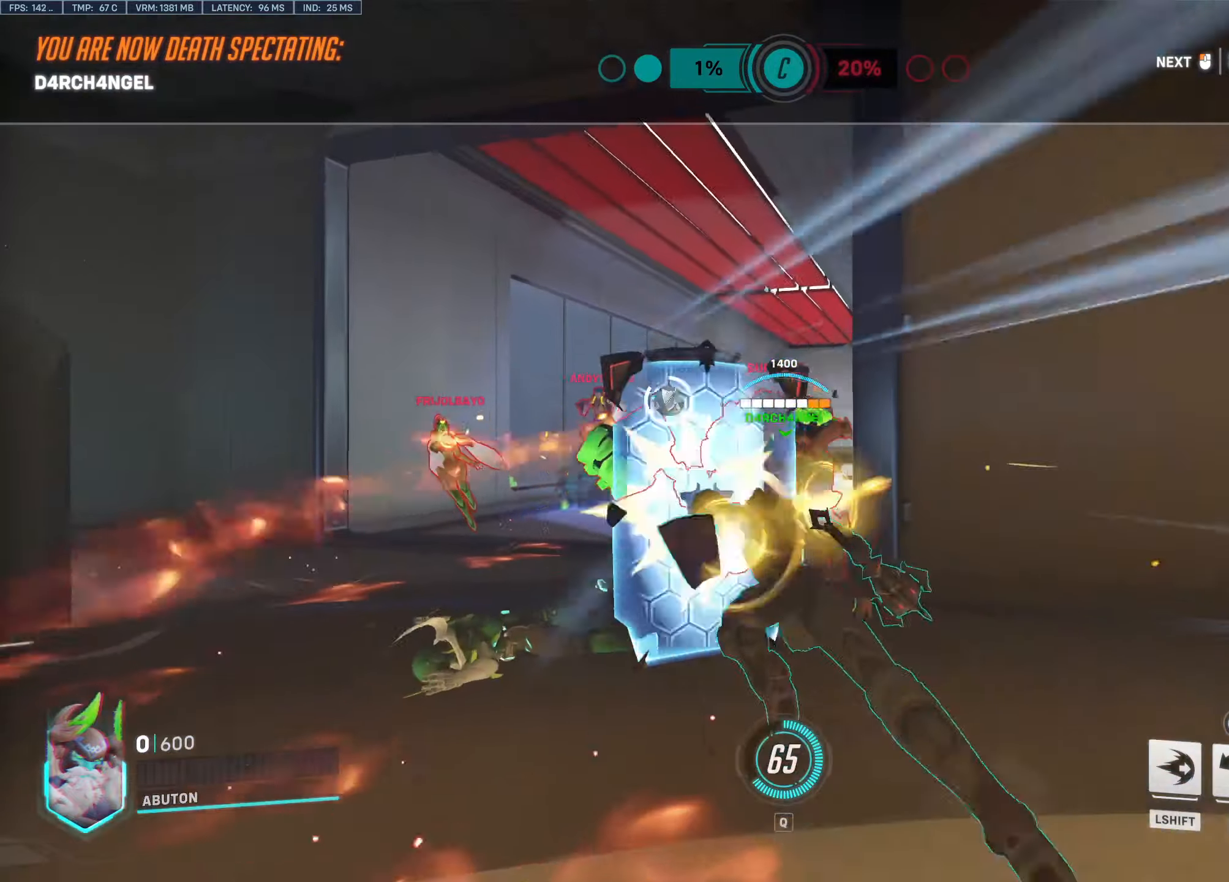
{"keys": ["w"], "mouse": [], "events": []}
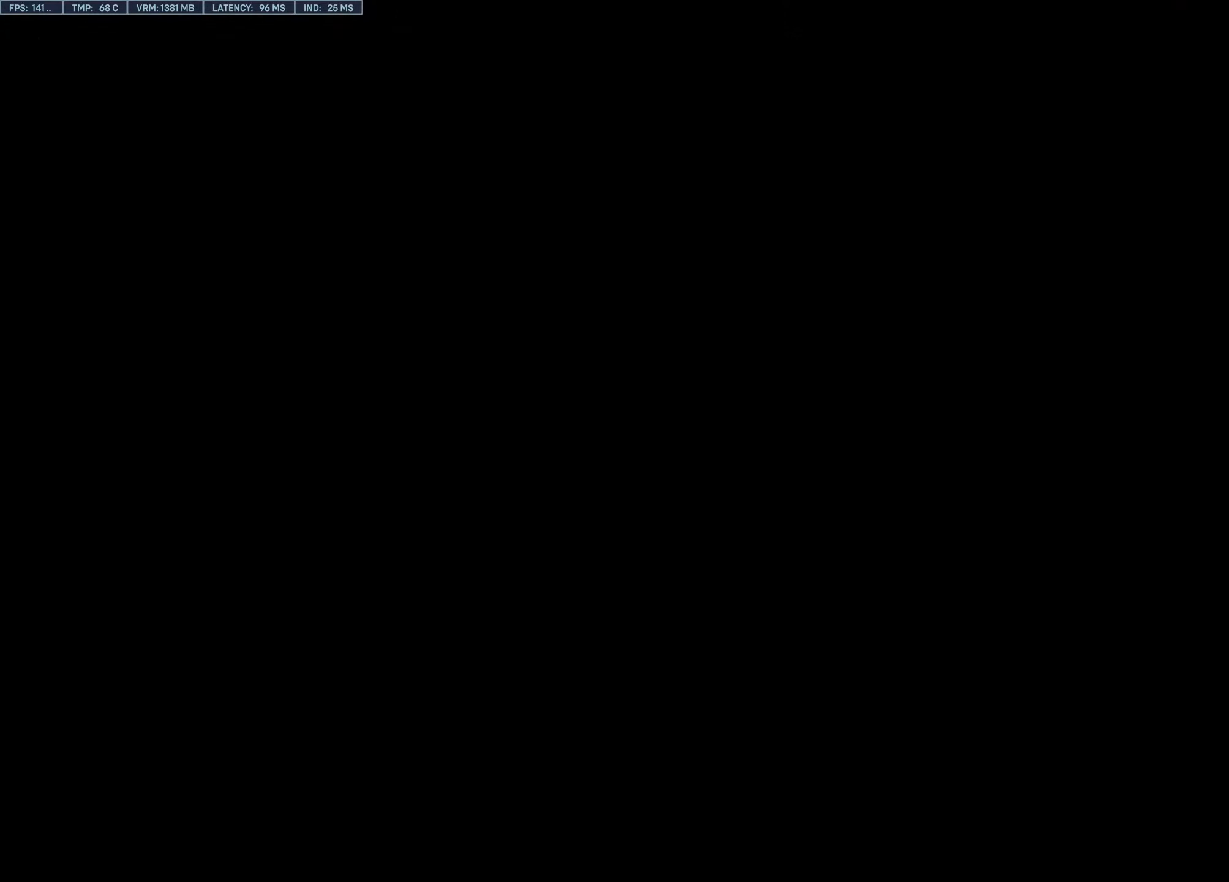
{"keys": ["w"], "mouse": [], "events": []}
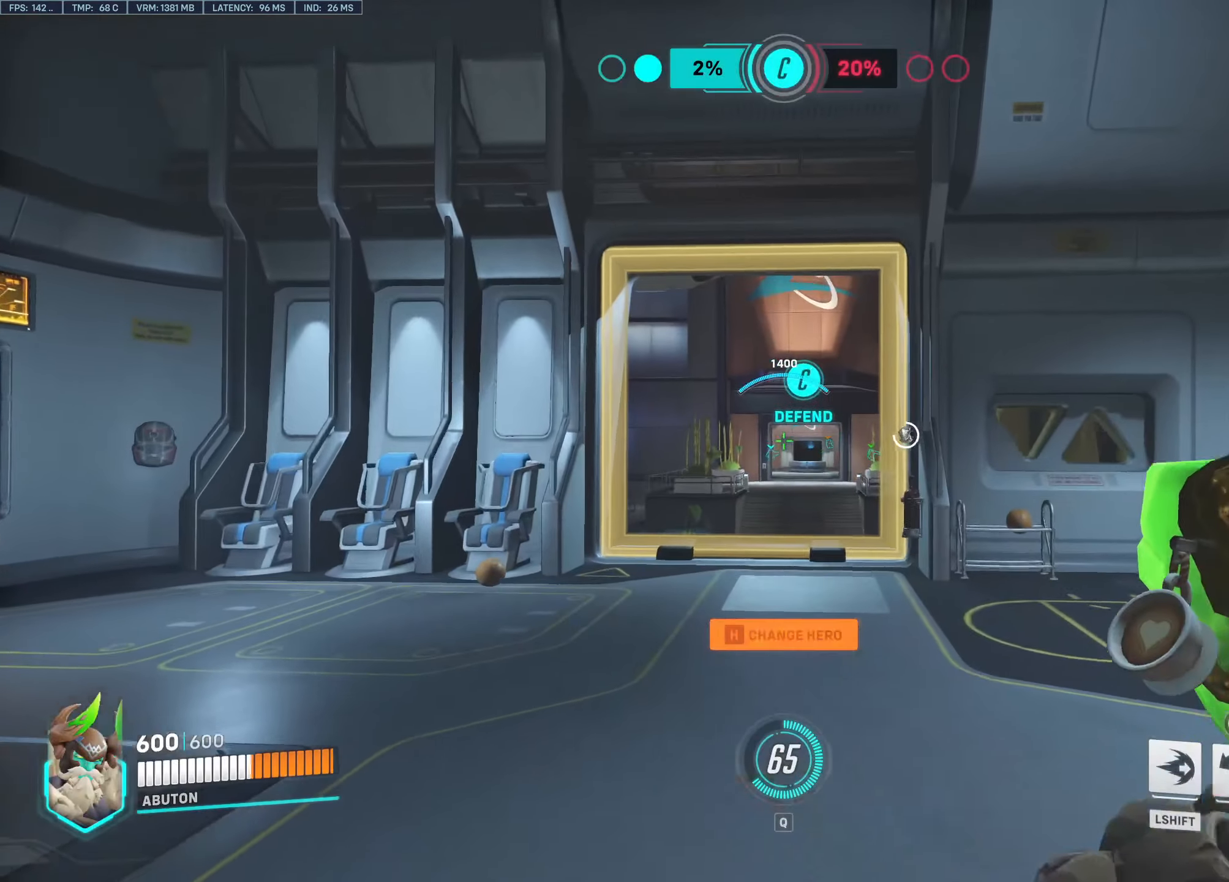
{"keys": [], "mouse": [], "events": [[17, "shift", "down"], [117, "shift", "up"], [217, "w", "up"]]}
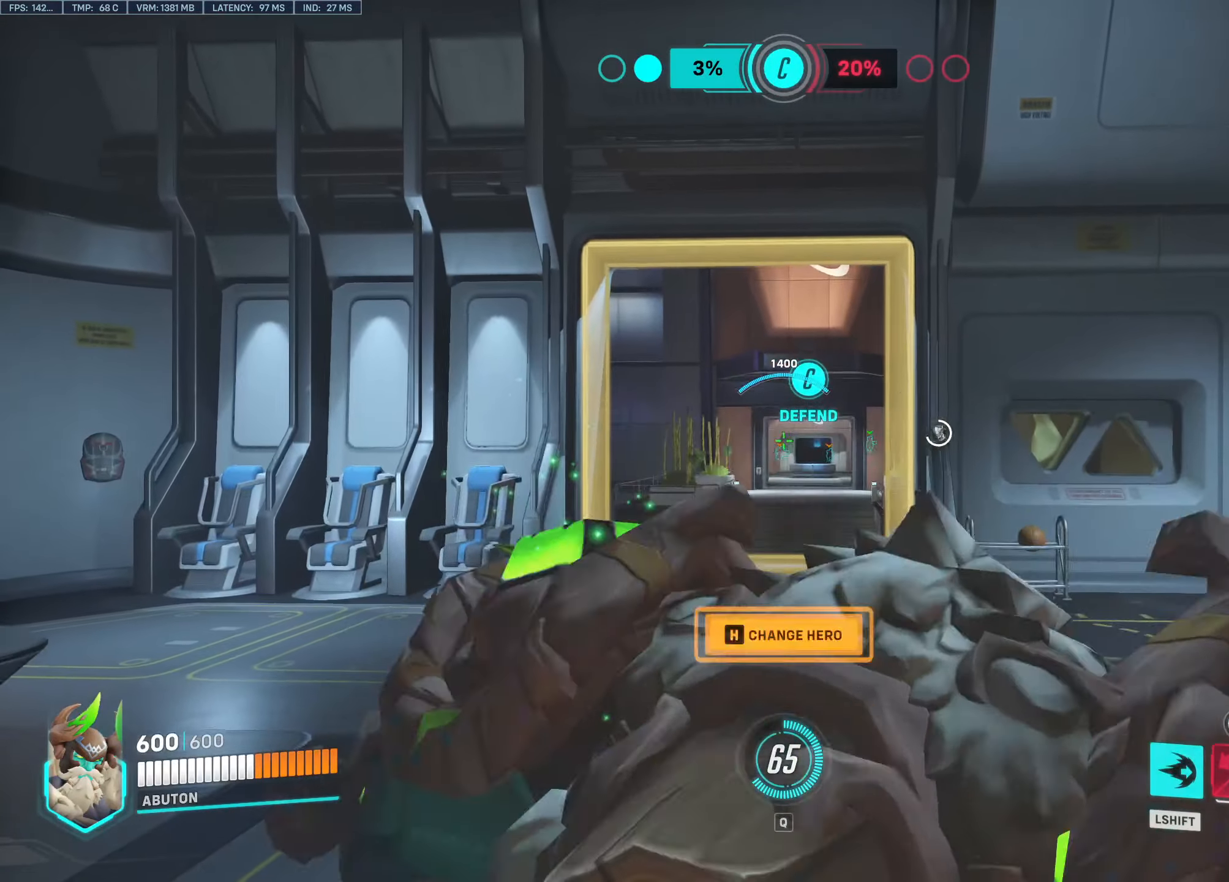
{"keys": [], "mouse": [], "events": []}
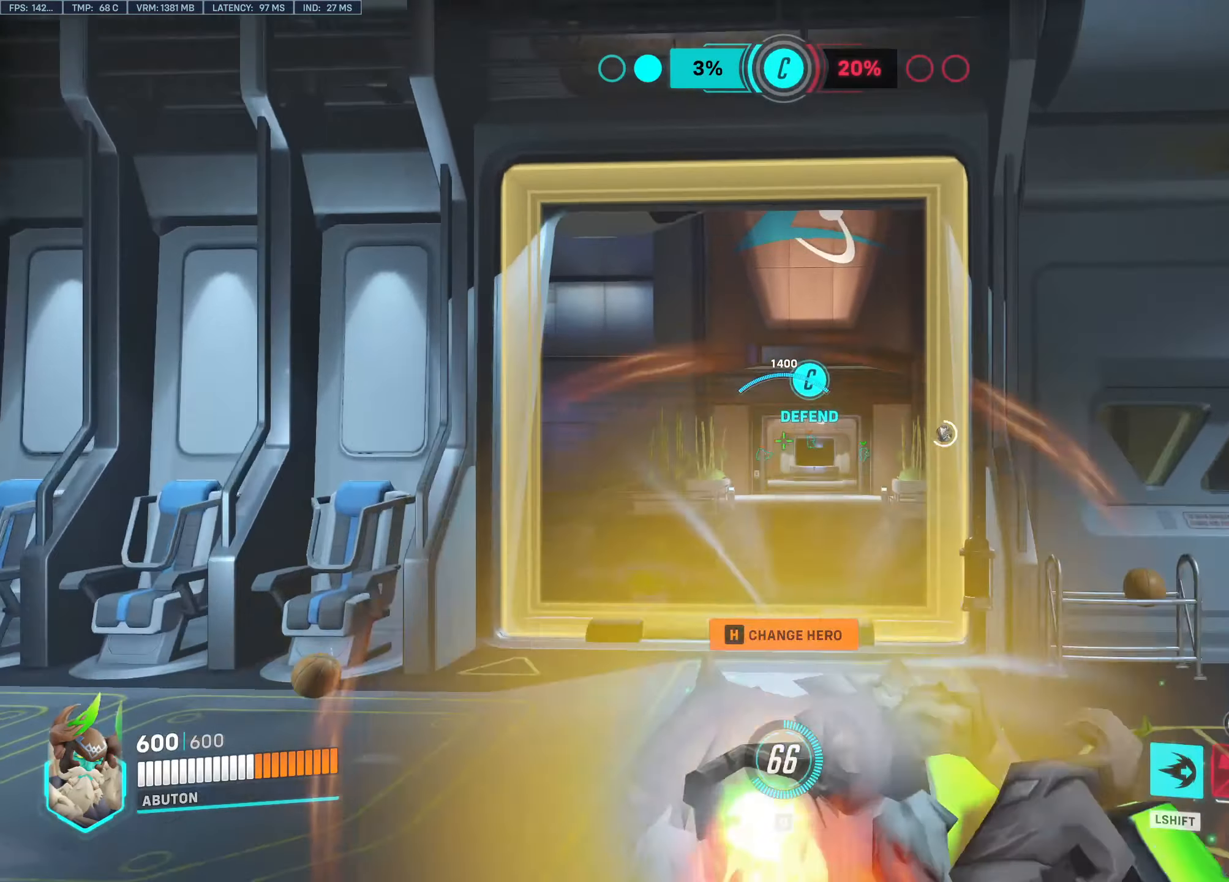
{"keys": [], "mouse": [], "events": []}
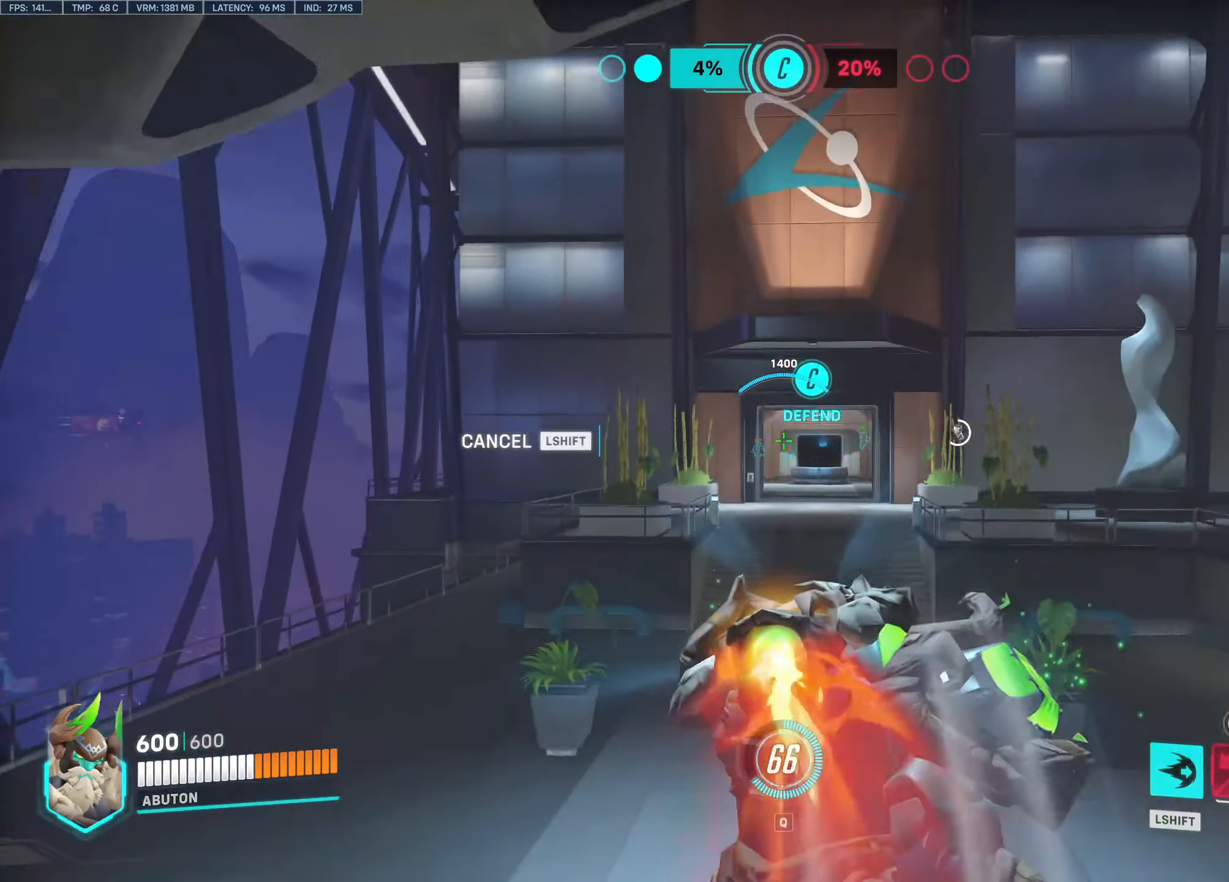
{"keys": [], "mouse": [], "events": []}
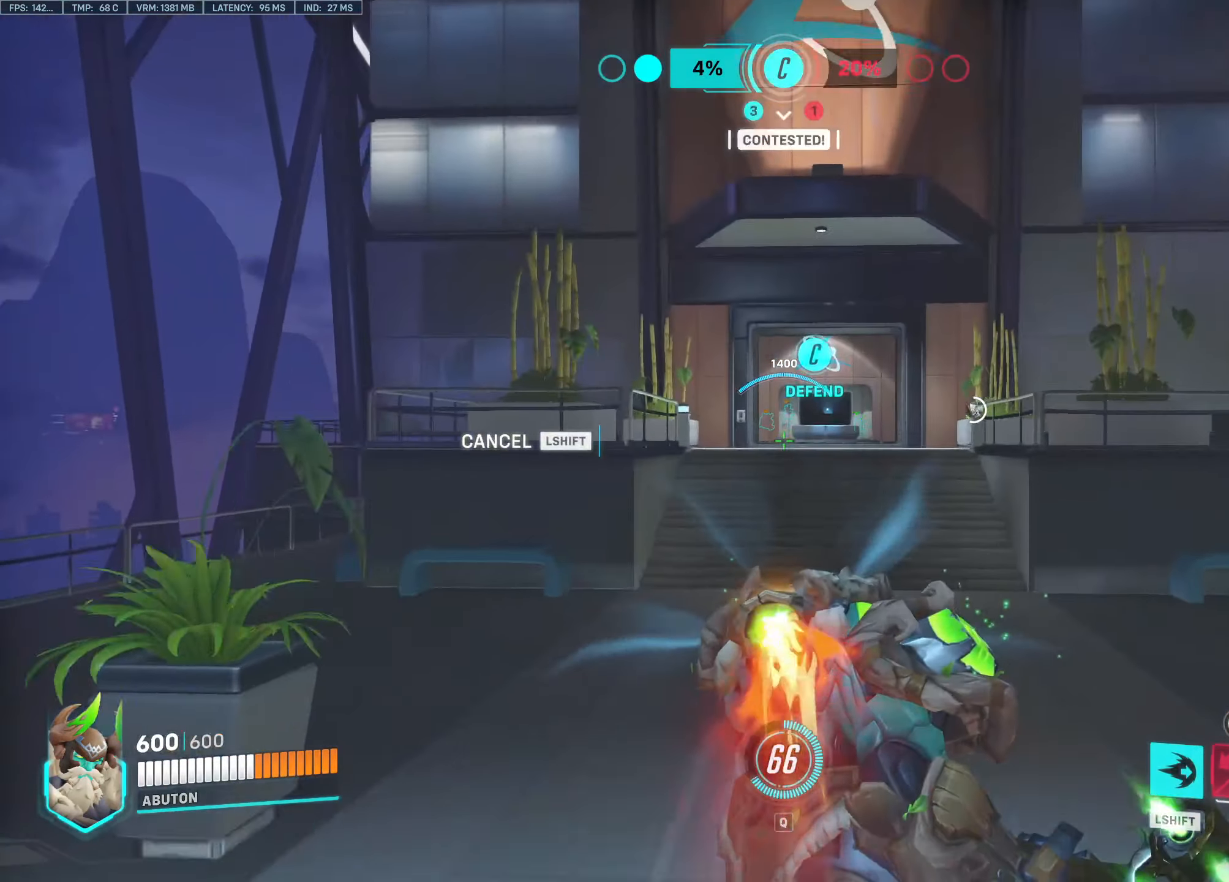
{"keys": [], "mouse": [], "events": []}
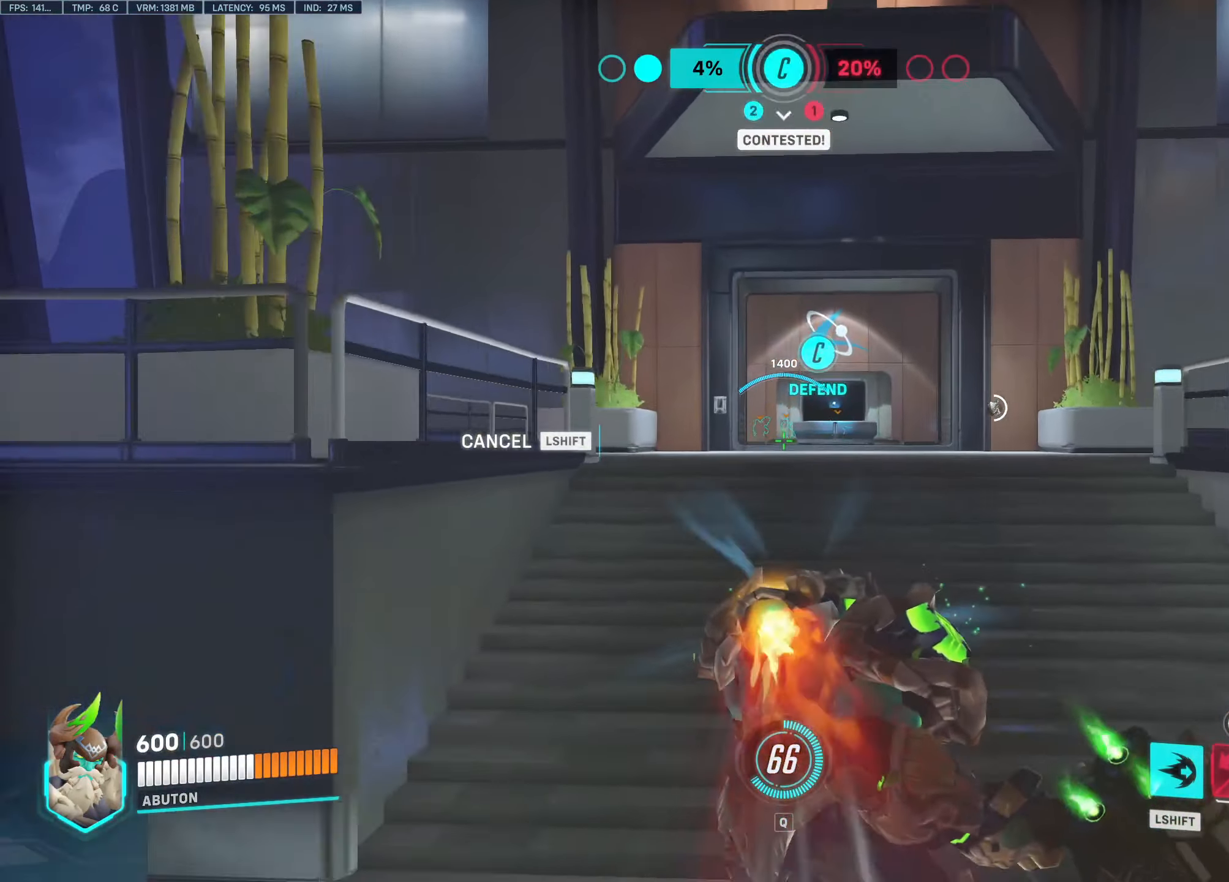
{"keys": [], "mouse": [], "events": []}
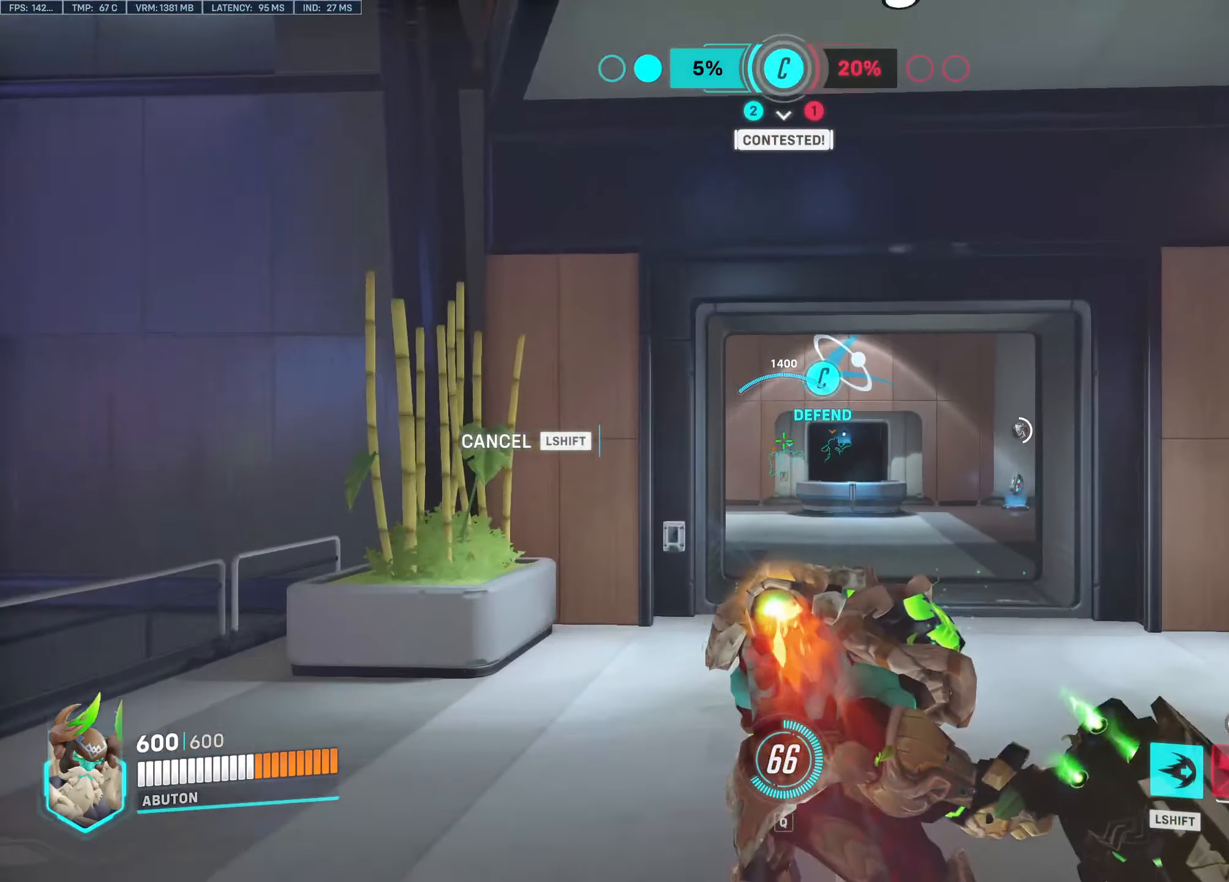
{"keys": ["a", "space", "w"], "mouse": [], "events": [[167, "a", "down"], [250, "w", "down"], [350, "space", "down"], [433, "a", "up"], [483, "a", "down"]]}
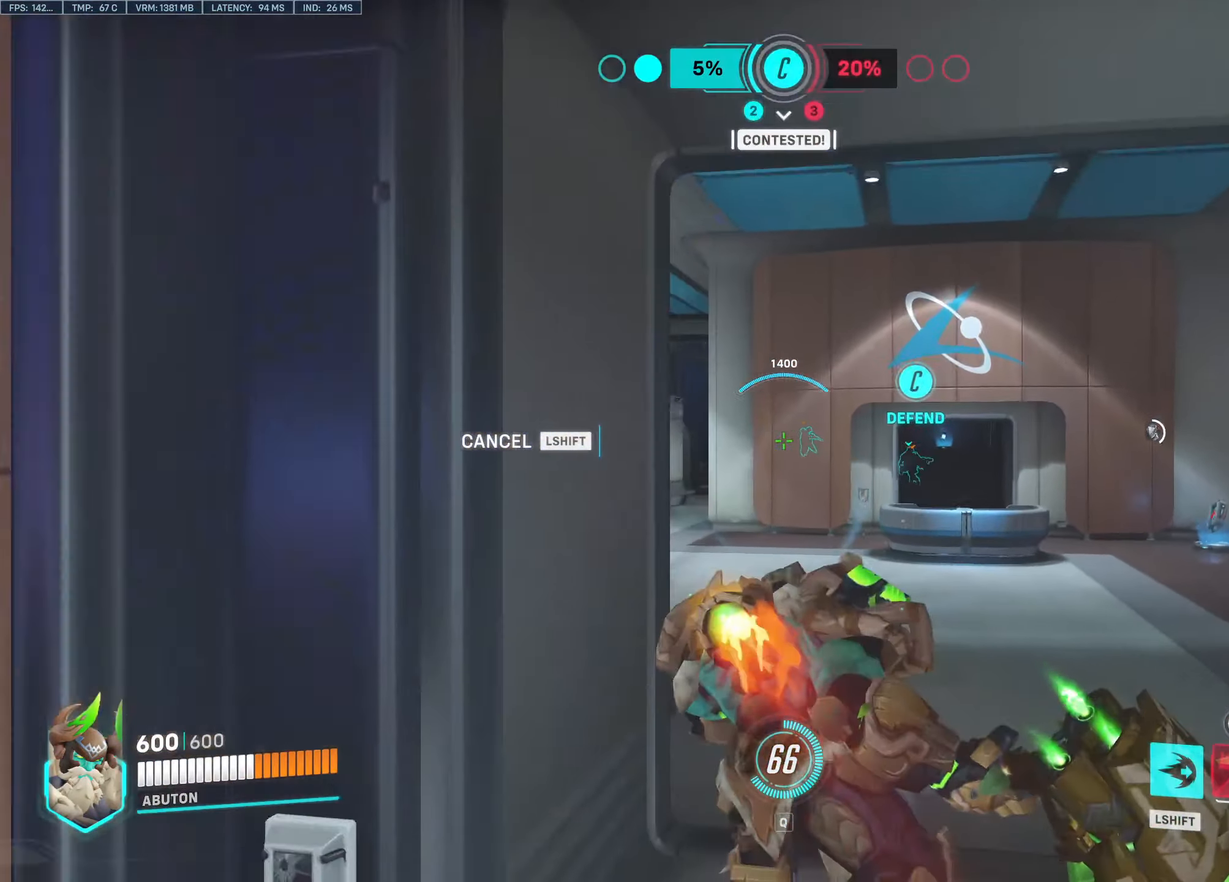
{"keys": ["space", "w"], "mouse": [], "events": [[133, "a", "up"]]}
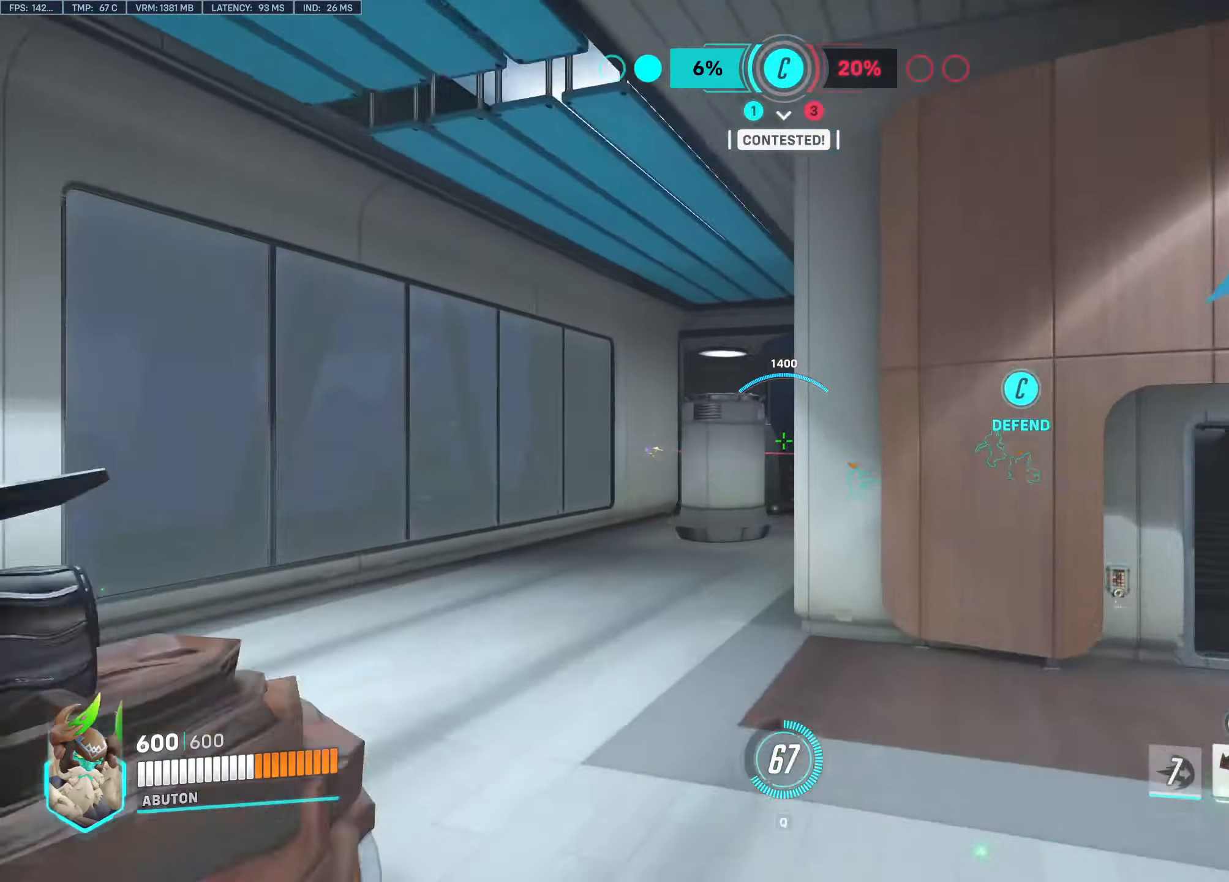
{"keys": ["w"], "mouse": [], "events": [[284, "space", "up"]]}
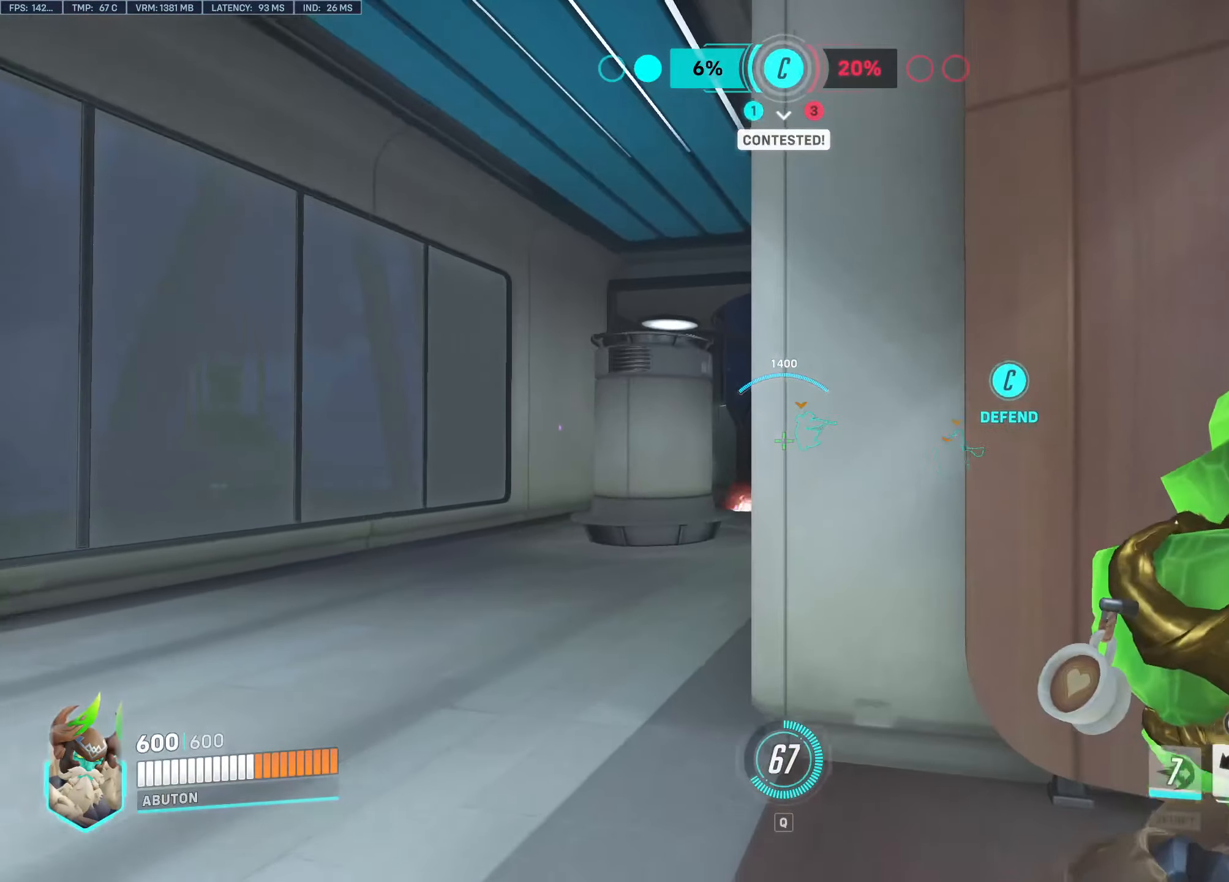
{"keys": ["a", "w"], "mouse": [], "events": [[300, "a", "down"]]}
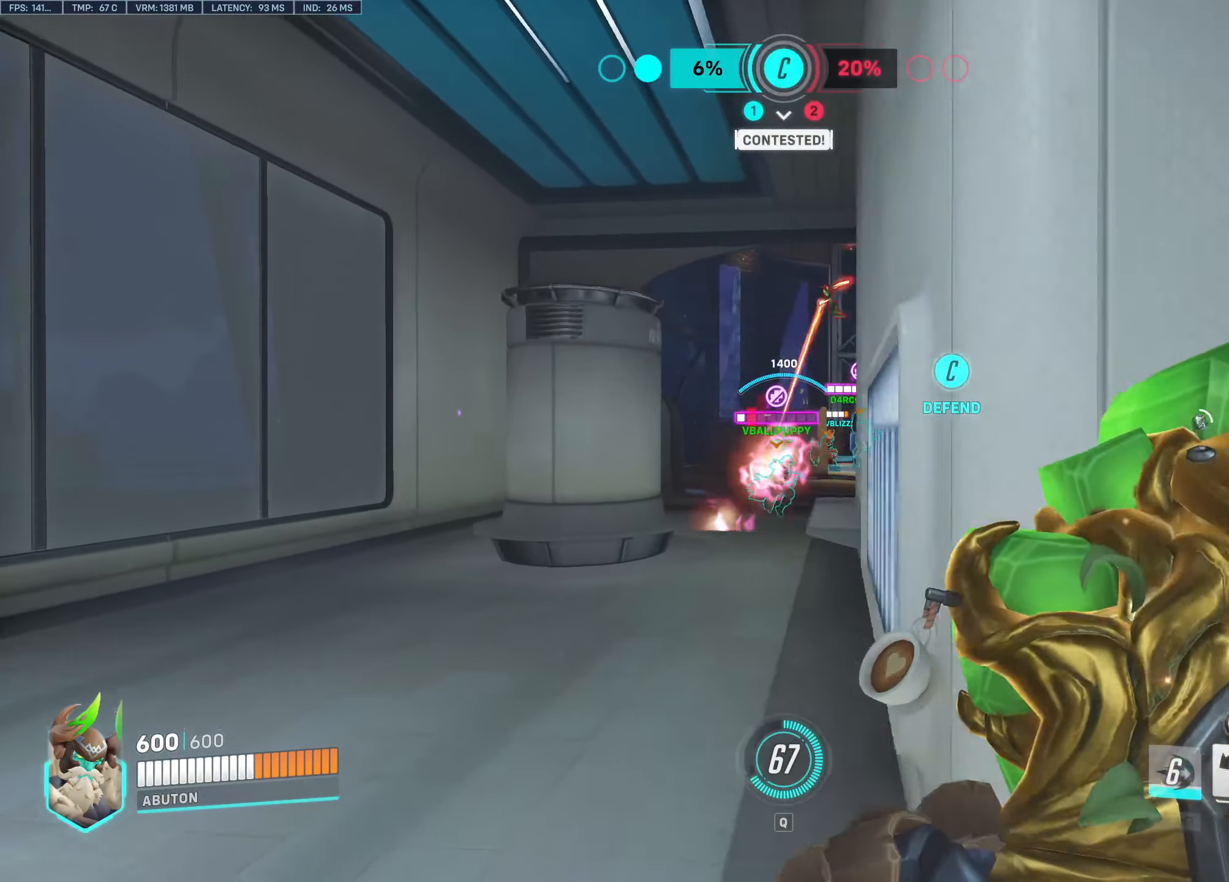
{"keys": ["w"], "mouse": [], "events": [[317, "e", "down"], [367, "a", "up"], [417, "e", "up"]]}
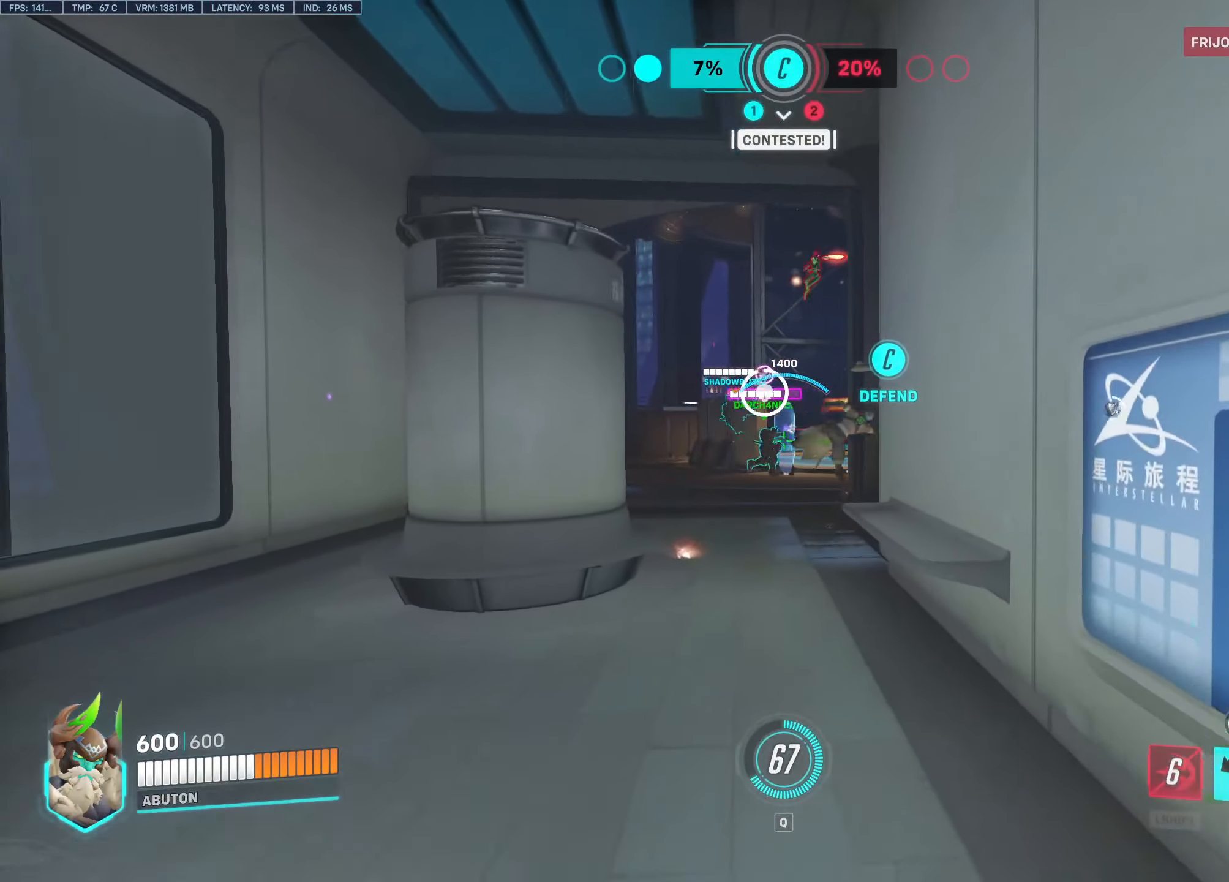
{"keys": ["w"], "mouse": [], "events": []}
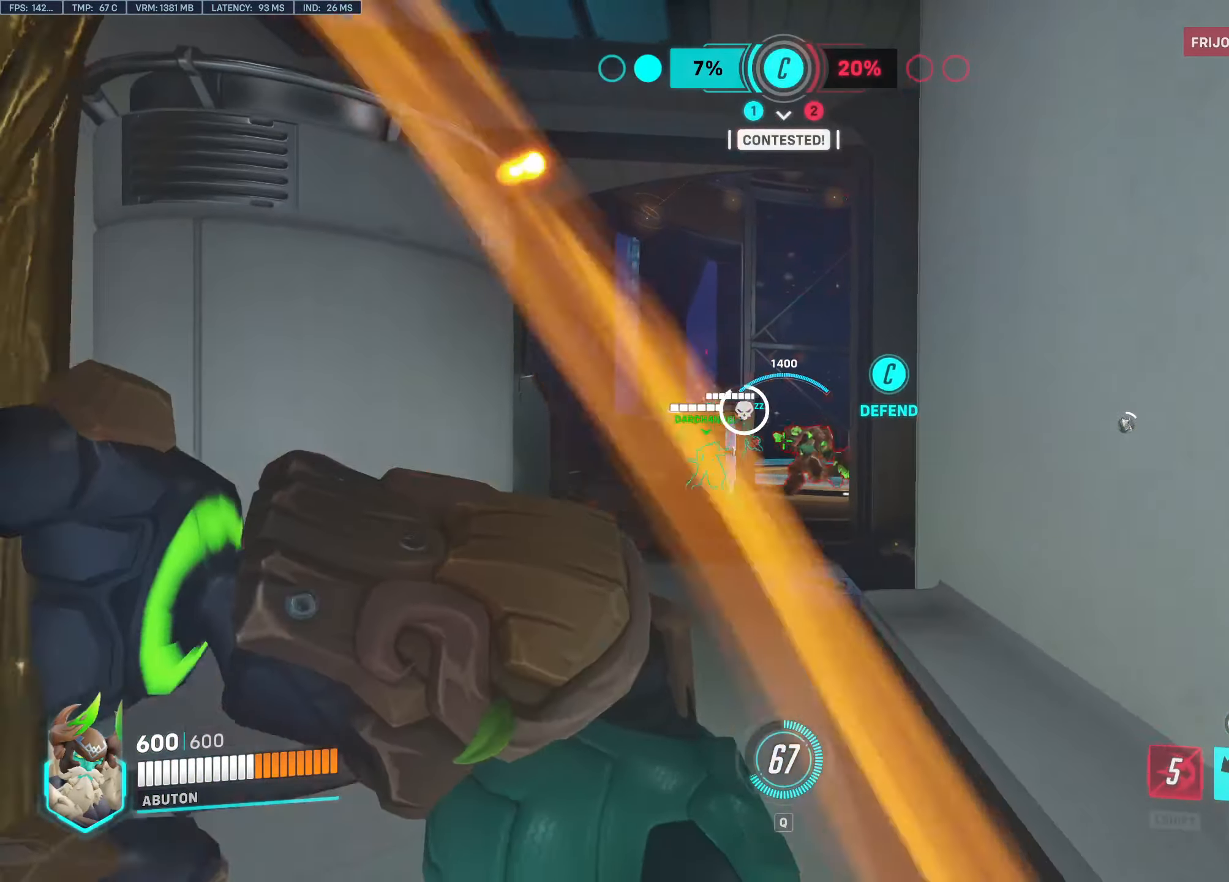
{"keys": ["w"], "mouse": [], "events": []}
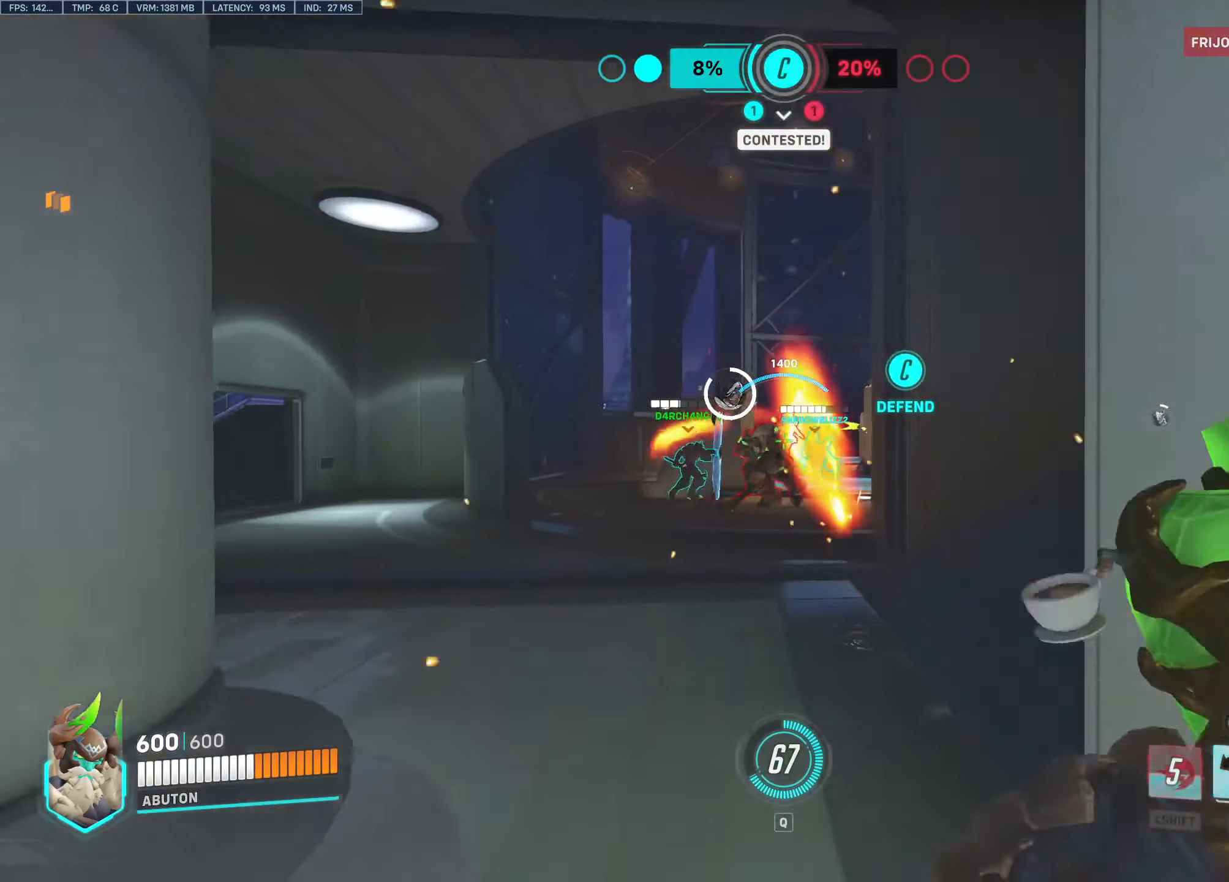
{"keys": ["w"], "mouse": [], "events": [[267, "e", "down"], [367, "a", "down"], [367, "e", "up"], [500, "a", "up"]]}
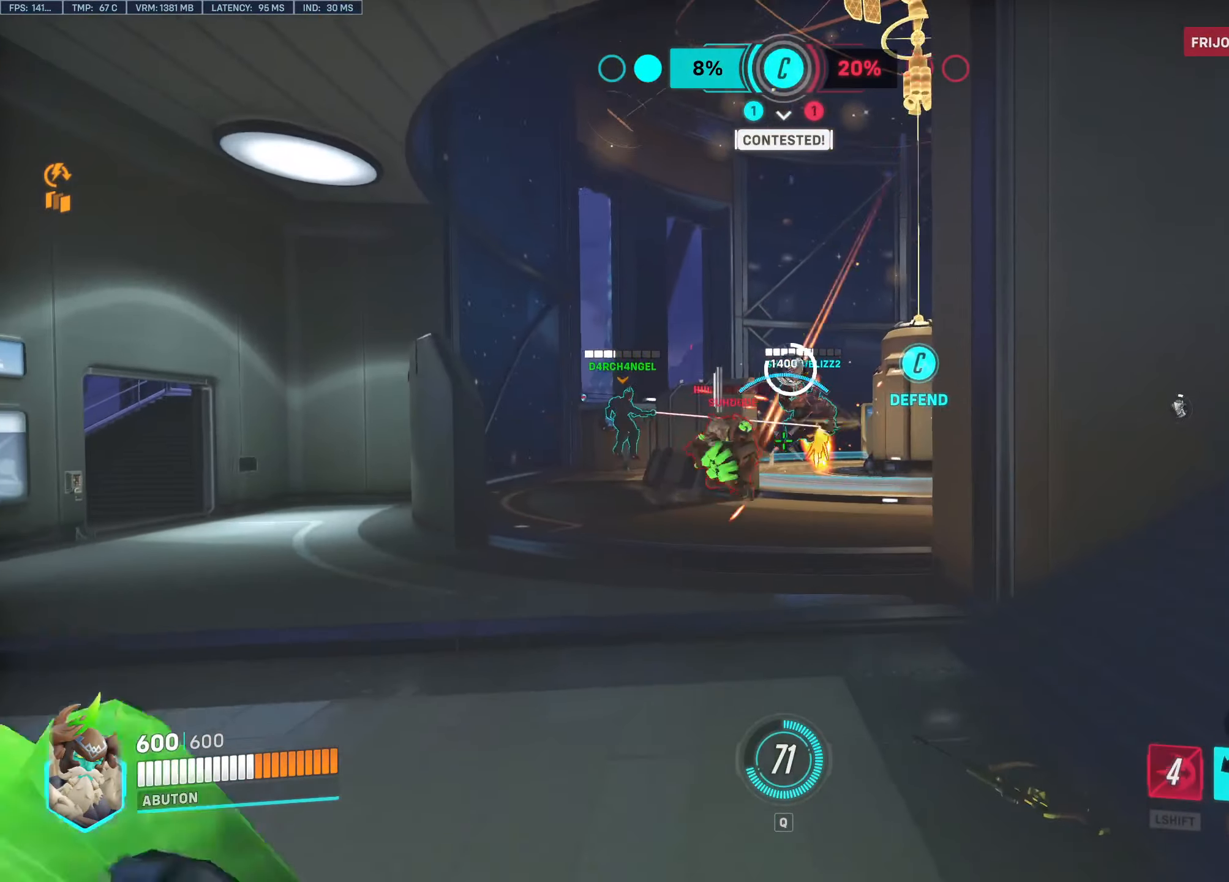
{"keys": ["w"], "mouse": [], "events": []}
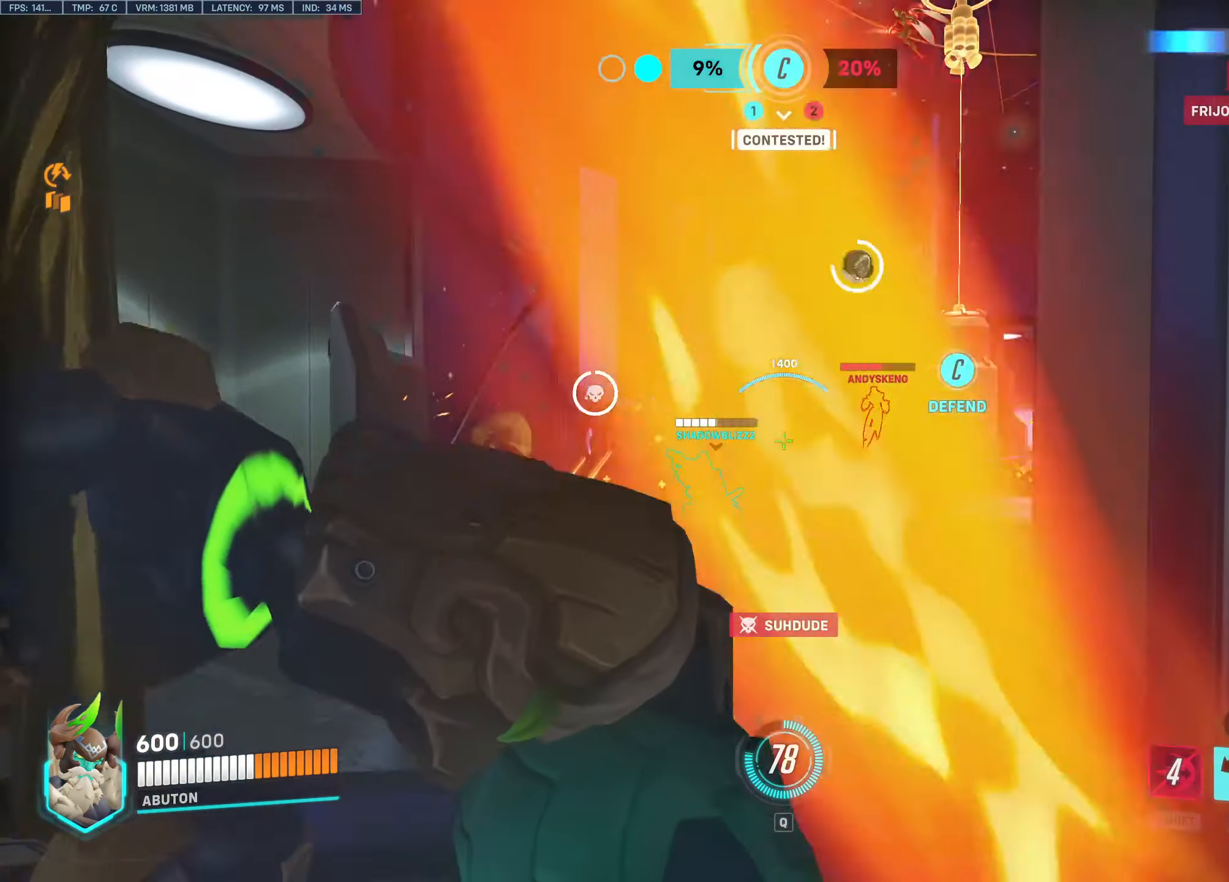
{"keys": ["d", "w"], "mouse": [], "events": [[67, "a", "down"], [250, "a", "up"], [434, "d", "down"]]}
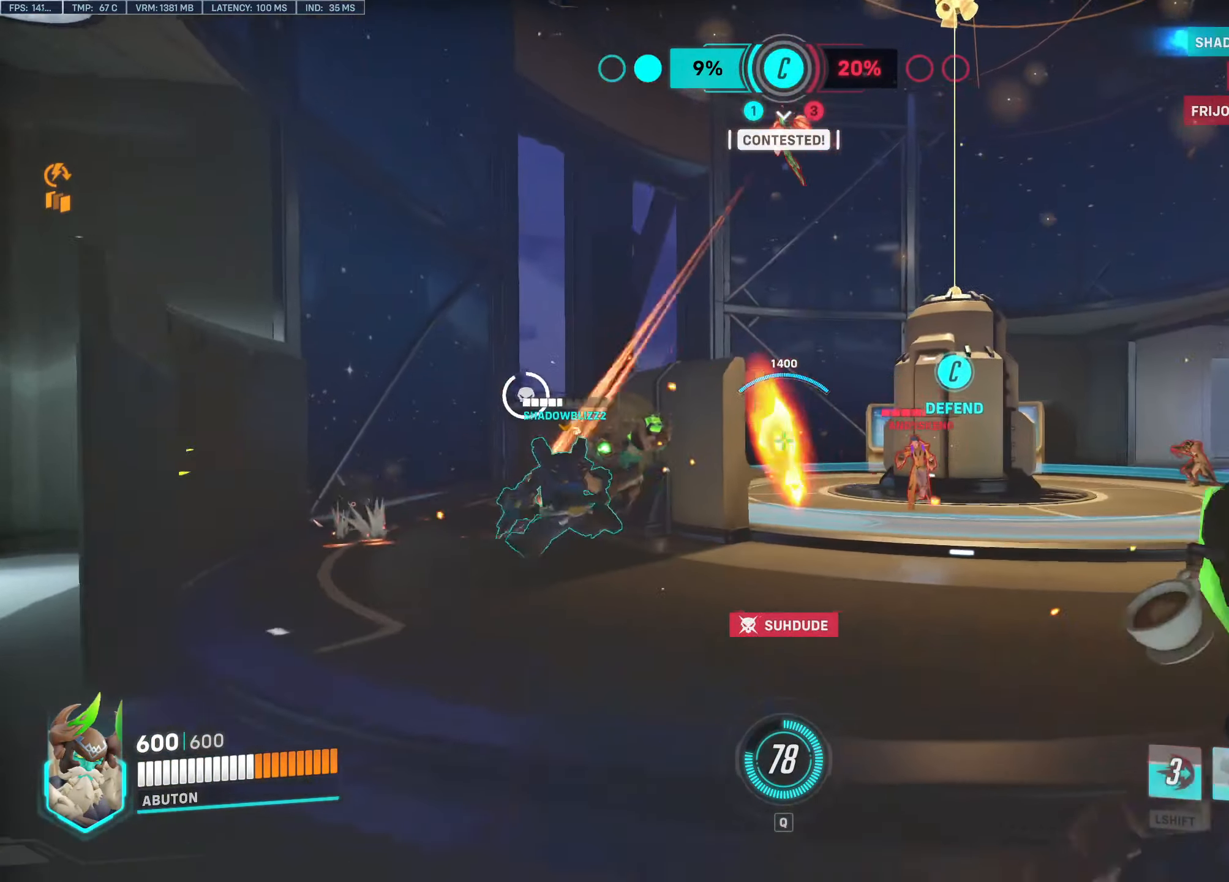
{"keys": ["a", "space", "w"], "mouse": ["right"], "events": [[84, "d", "up"], [267, "a", "down"], [467, "space", "down"], [500, "mouse_right", "down"]]}
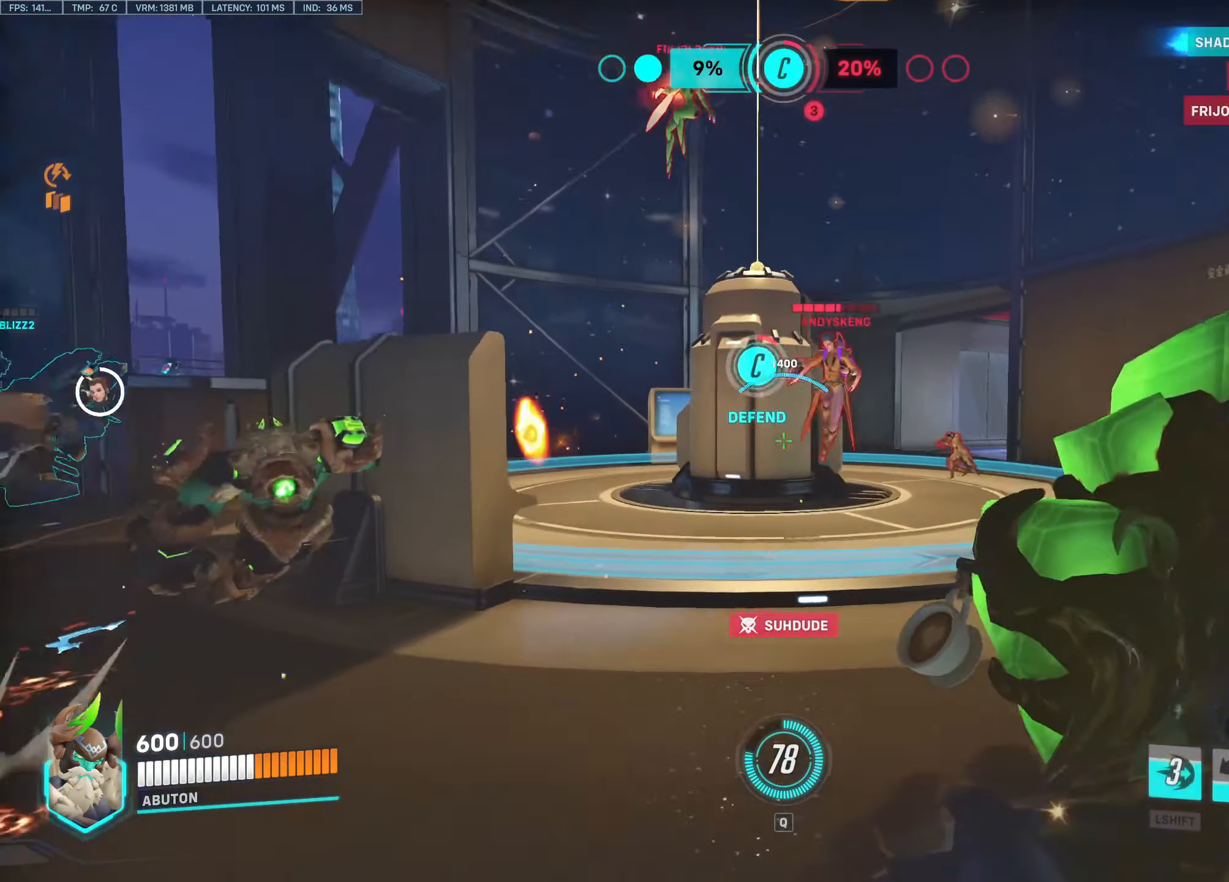
{"keys": ["a", "w"], "mouse": ["right"], "events": [[50, "space", "up"]]}
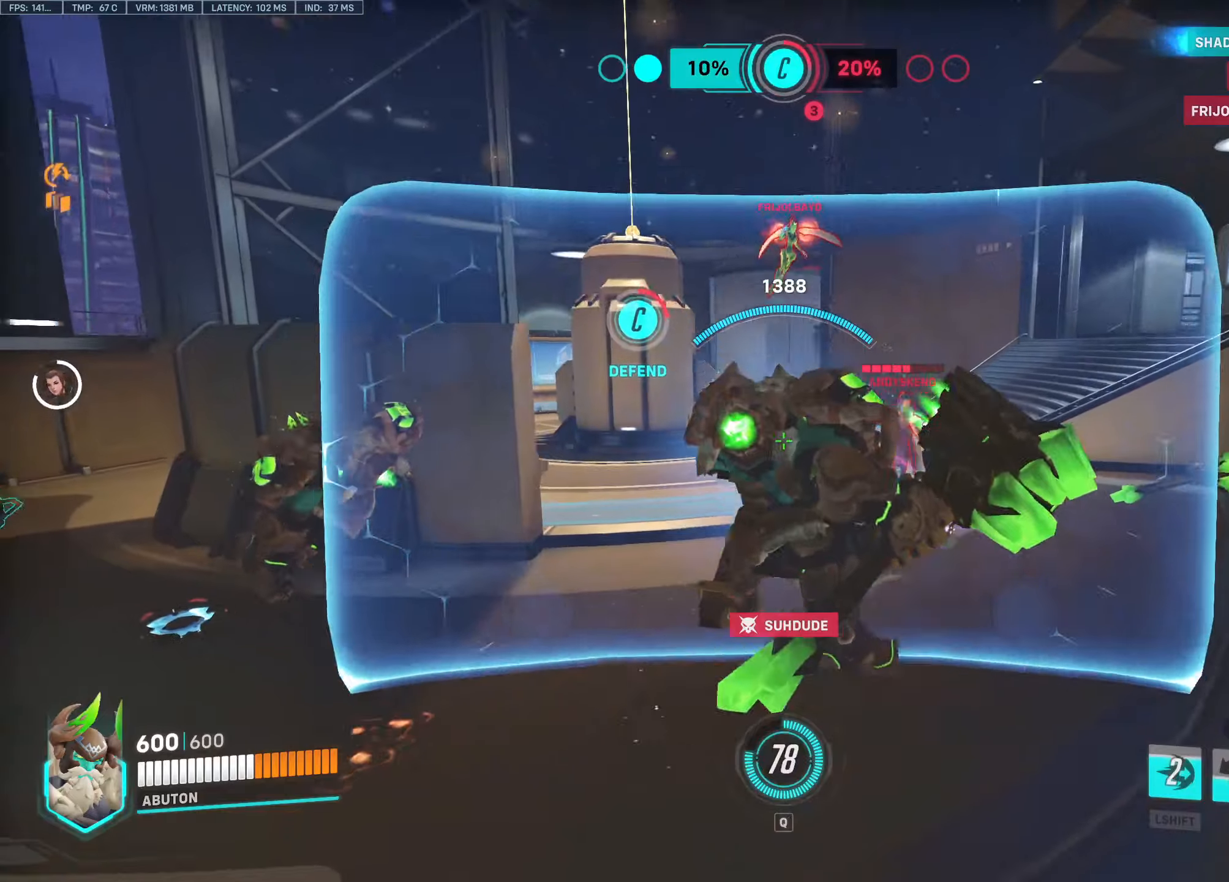
{"keys": ["a", "w"], "mouse": ["left"], "events": [[250, "mouse_right", "up"], [300, "mouse_left", "down"]]}
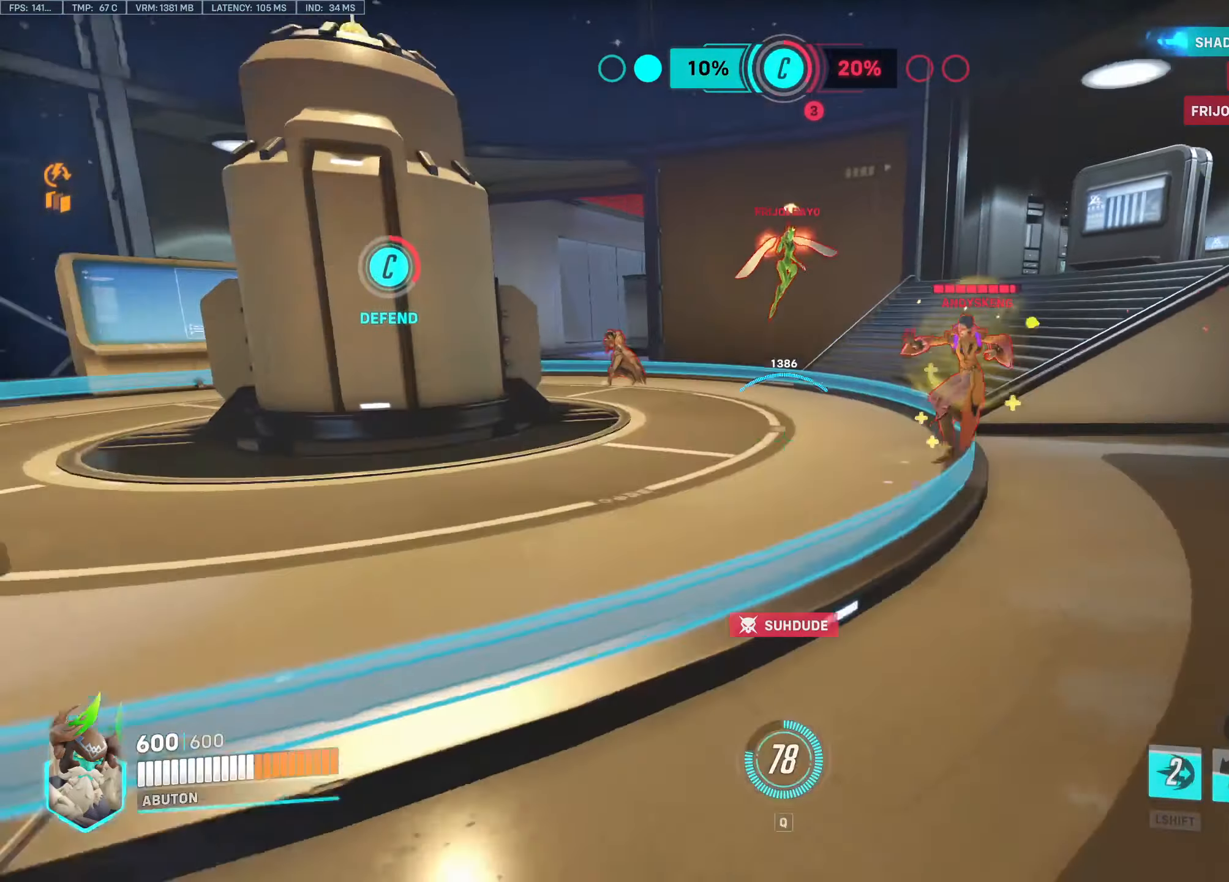
{"keys": ["a"], "mouse": ["left", "right"], "events": [[166, "space", "down"], [266, "space", "up"], [500, "mouse_right", "down"], [500, "w", "up"]]}
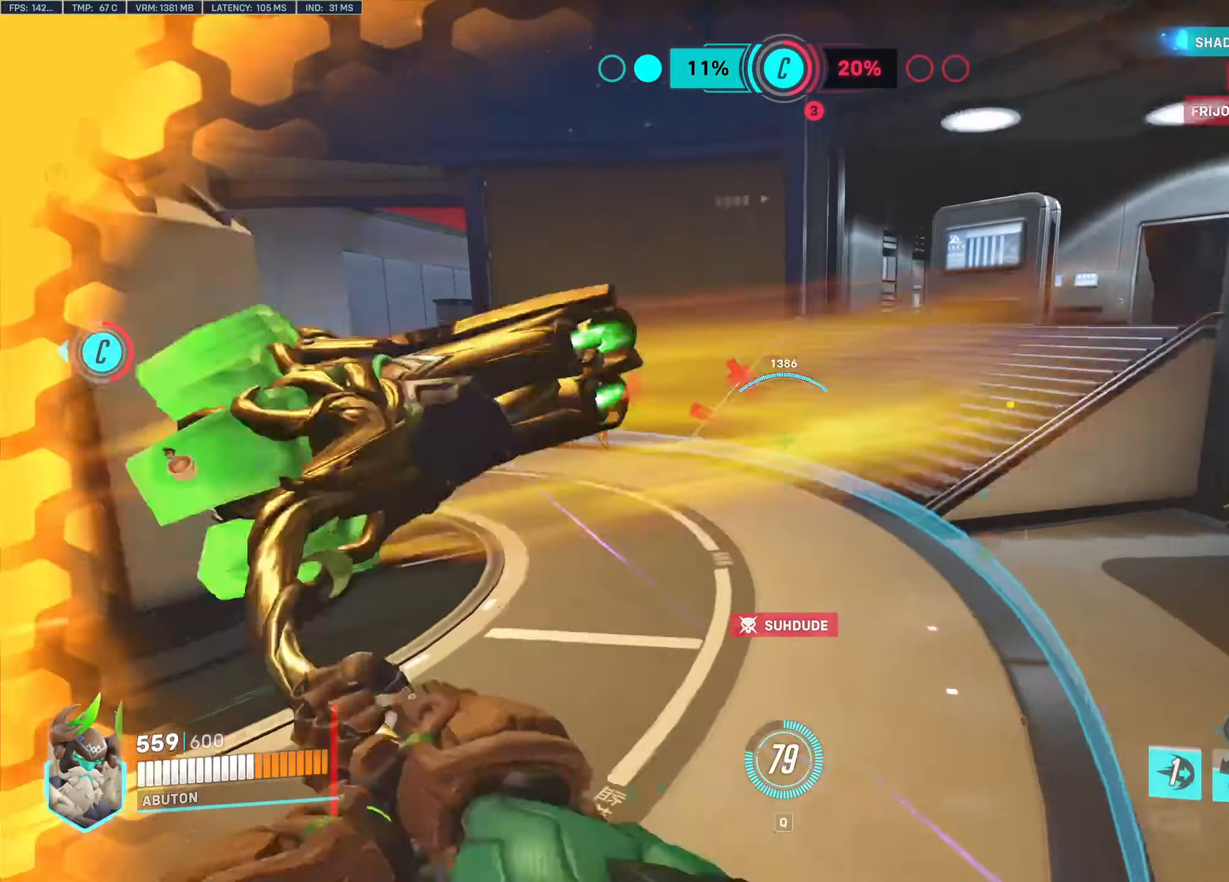
{"keys": ["a"], "mouse": ["right"], "events": [[50, "mouse_left", "up"]]}
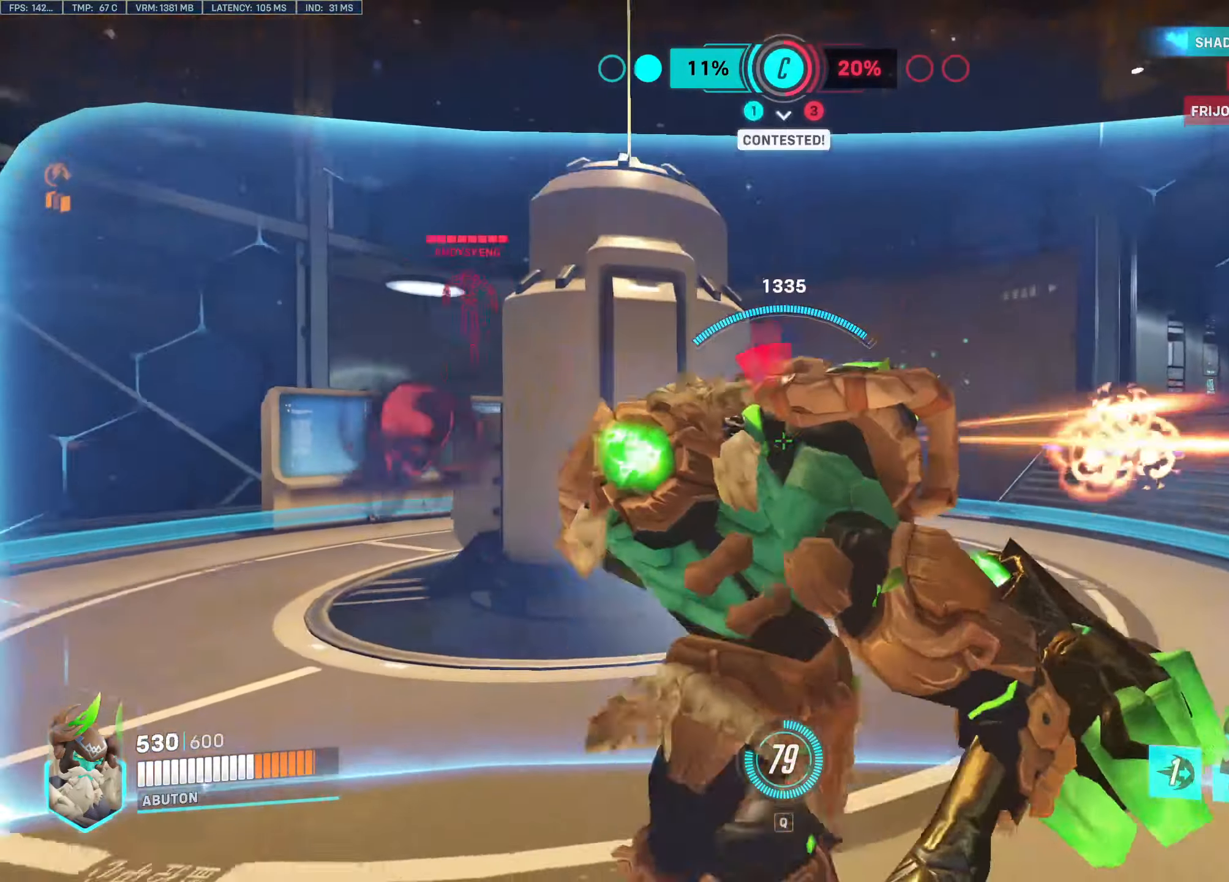
{"keys": ["d"], "mouse": ["right"], "events": [[200, "d", "down"], [300, "a", "up"]]}
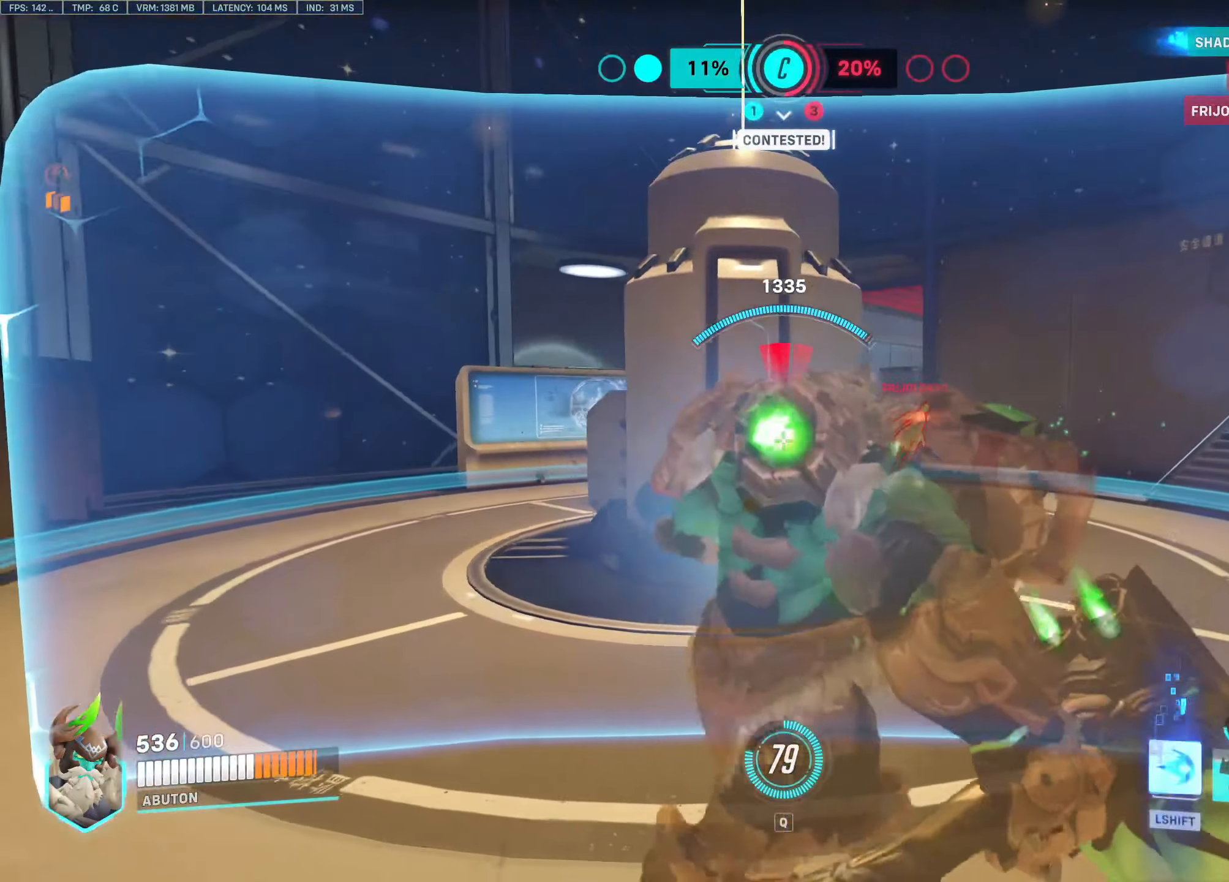
{"keys": ["a"], "mouse": ["right"], "events": [[83, "a", "down"], [83, "w", "down"], [133, "d", "up"], [366, "w", "up"]]}
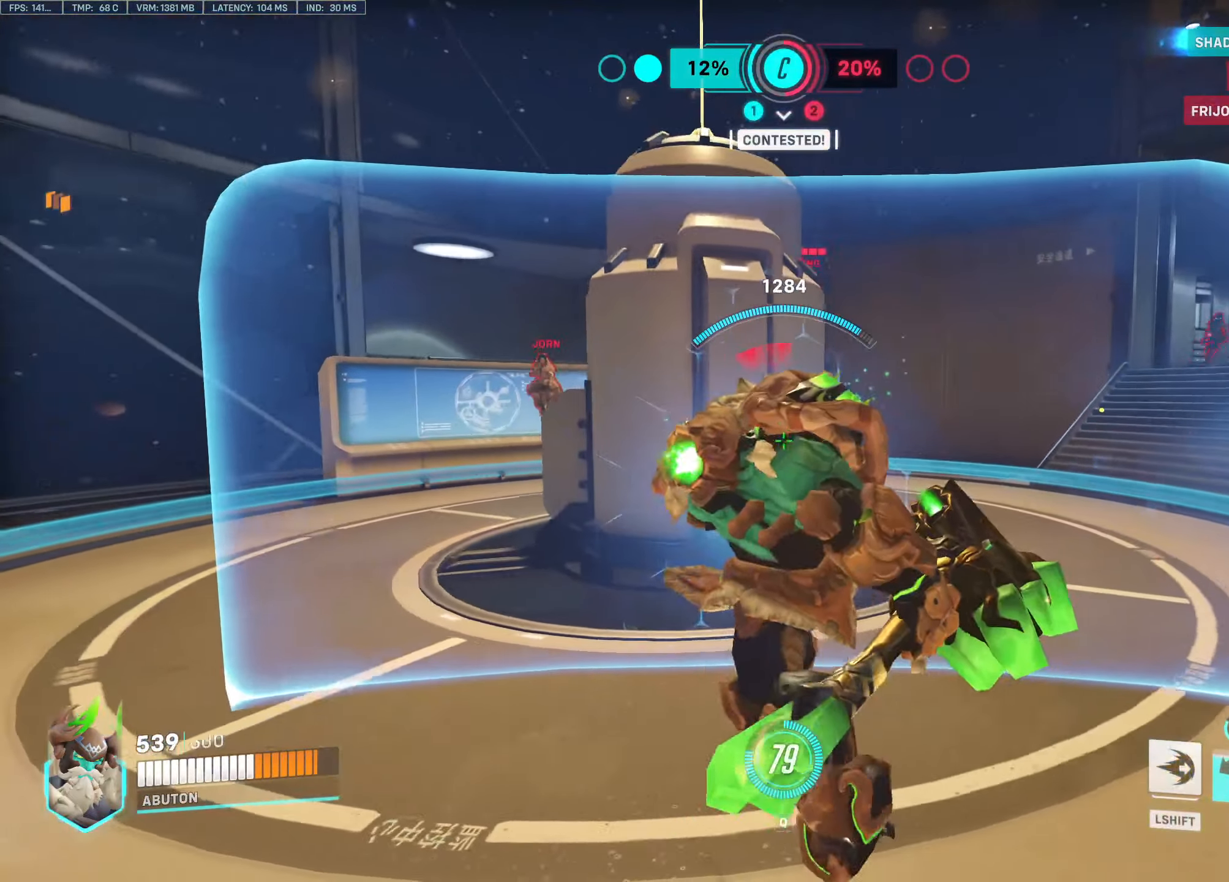
{"keys": ["a", "d", "w"], "mouse": ["right"], "events": [[183, "w", "down"], [333, "a", "up"], [333, "d", "down"], [466, "a", "down"]]}
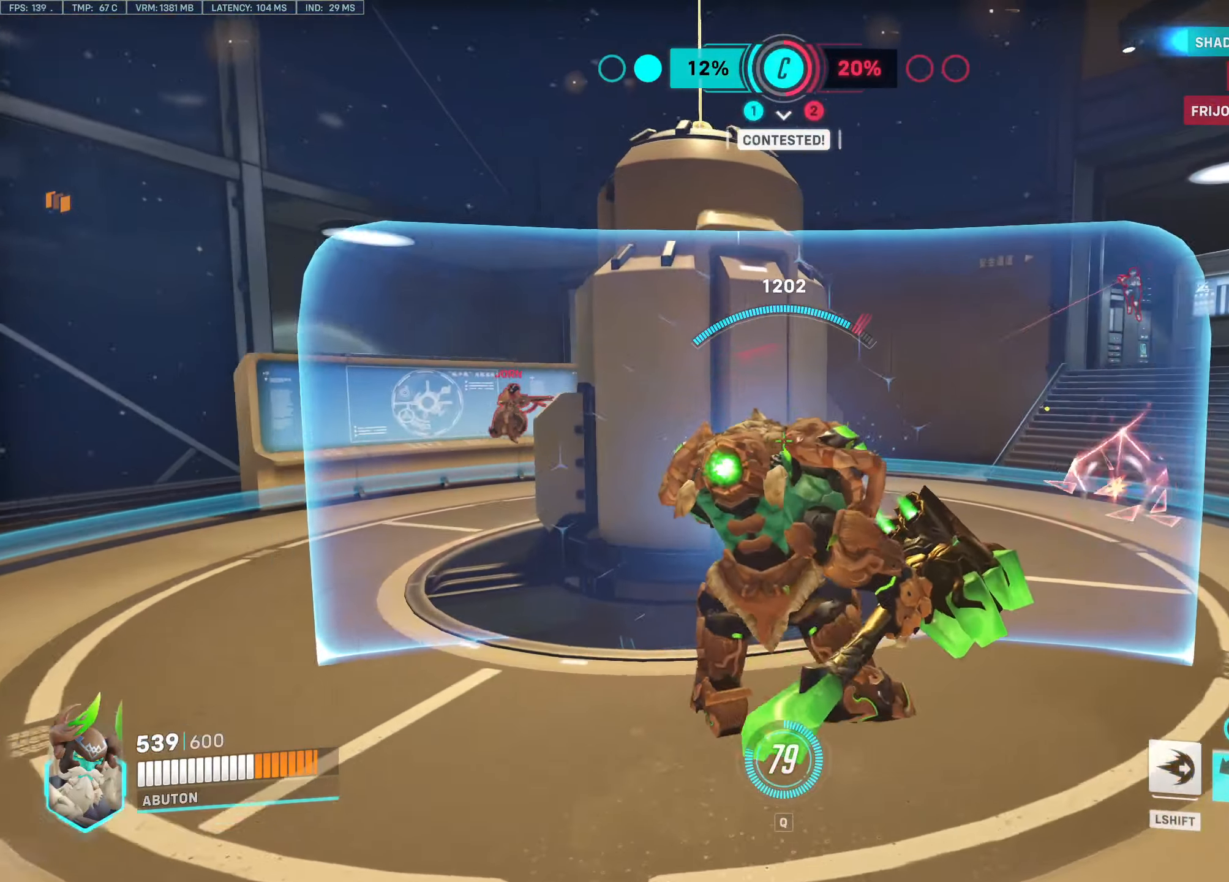
{"keys": ["a"], "mouse": ["right"], "events": [[16, "d", "up"], [66, "w", "up"]]}